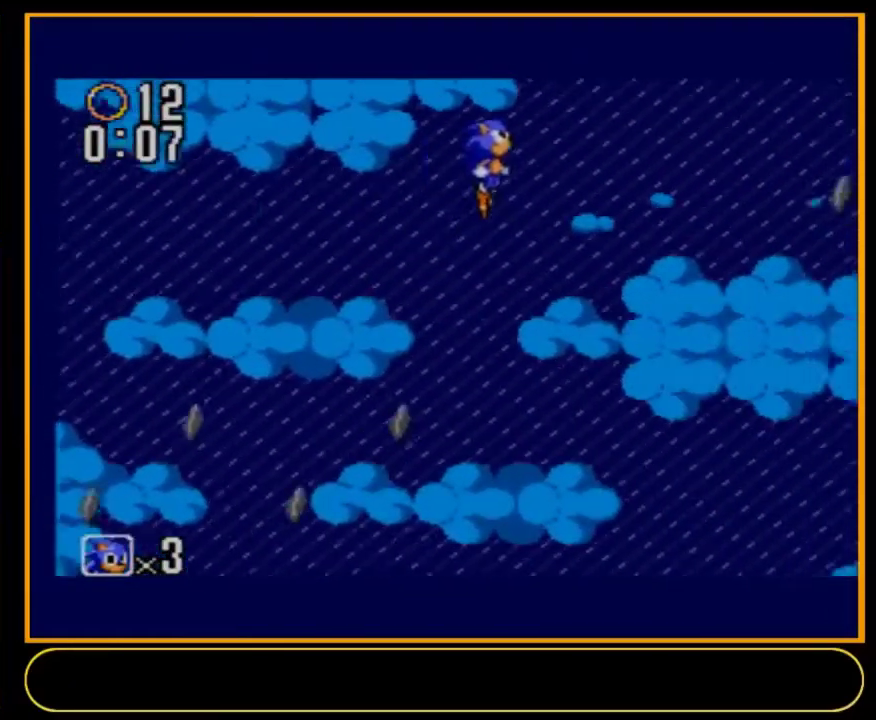
Gameplay with a controller (Nintendo layout); each line is a JSON object with the inputs held at the frame after it (dt_ms = milliseconds from this image to that frame). "events" lists button and stick changes between this image and that frame as [ms after this image, input, new state], when the widget could be followed in between. Not read: L3 R3.
{"dt_ms": 500, "buttons": ["DPAD_RIGHT"], "events": []}
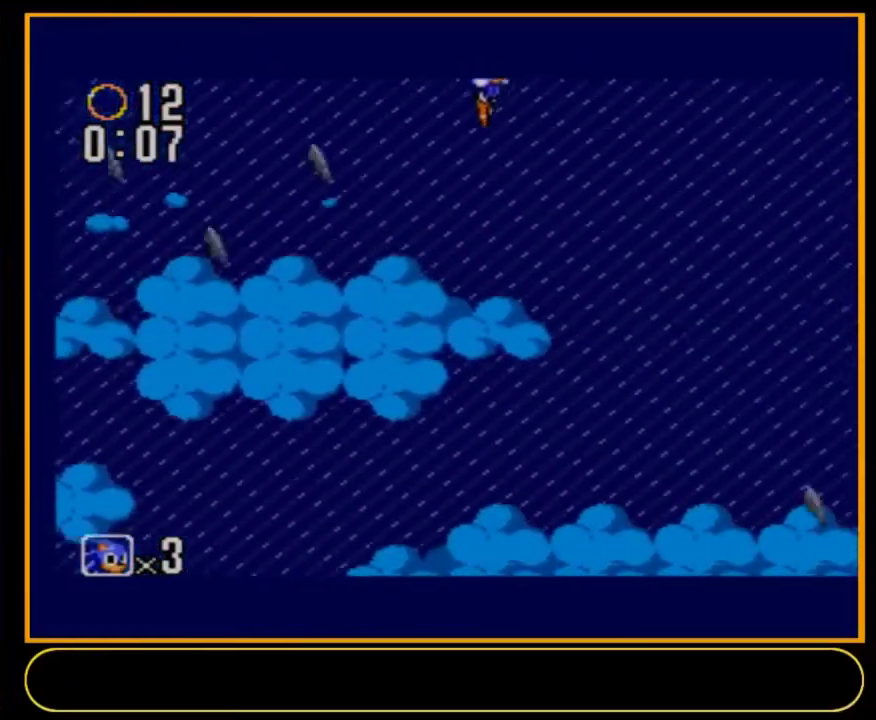
{"dt_ms": 500, "buttons": ["DPAD_RIGHT"], "events": []}
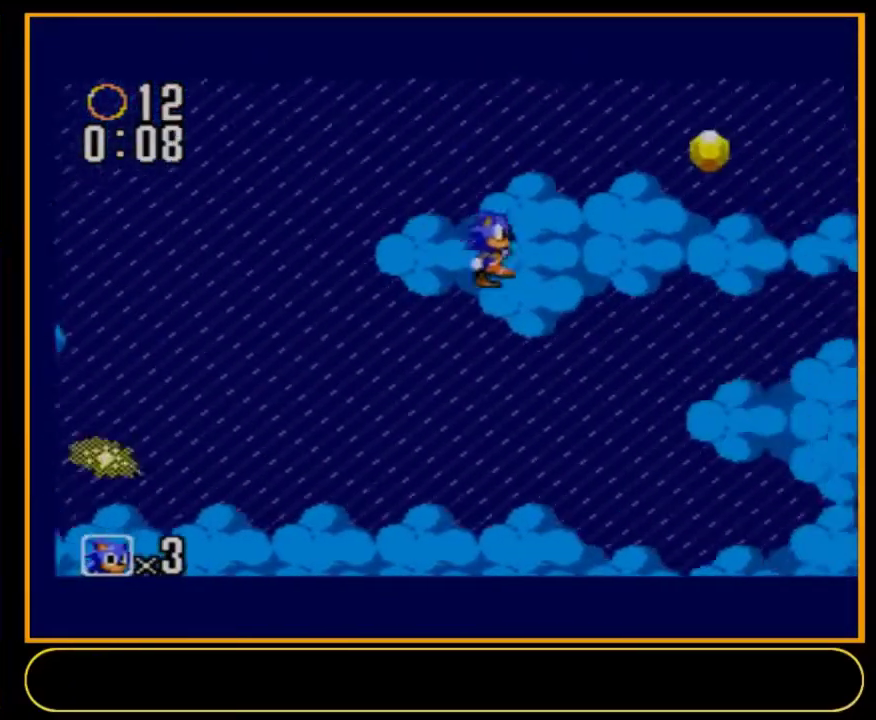
{"dt_ms": 500, "buttons": ["DPAD_RIGHT"], "events": []}
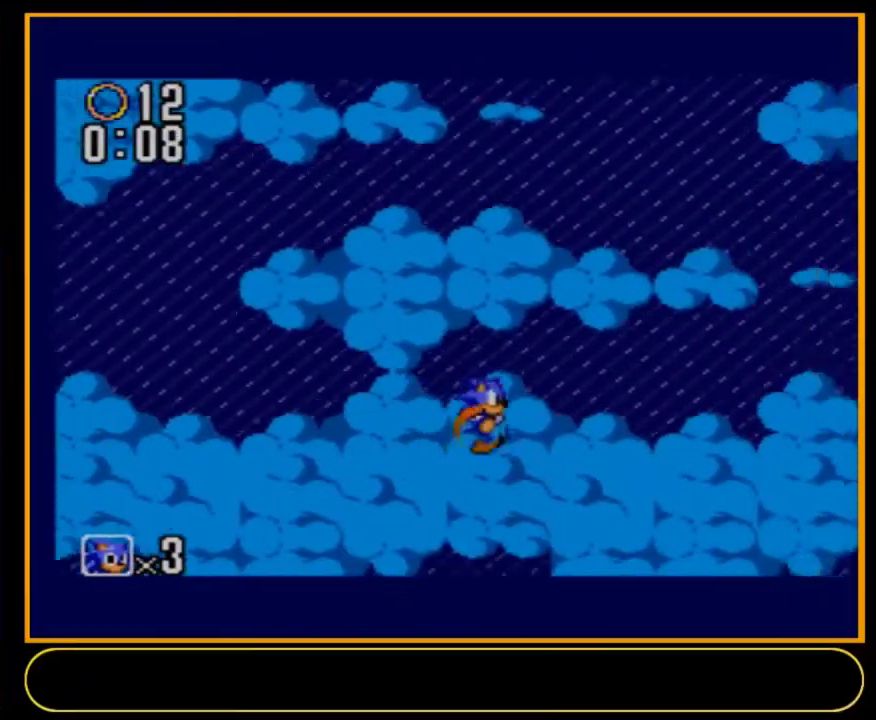
{"dt_ms": 400, "buttons": ["A", "B", "DPAD_DOWN", "DPAD_RIGHT"], "events": [[333, "DPAD_DOWN", "down"], [367, "A", "down"], [367, "B", "down"]]}
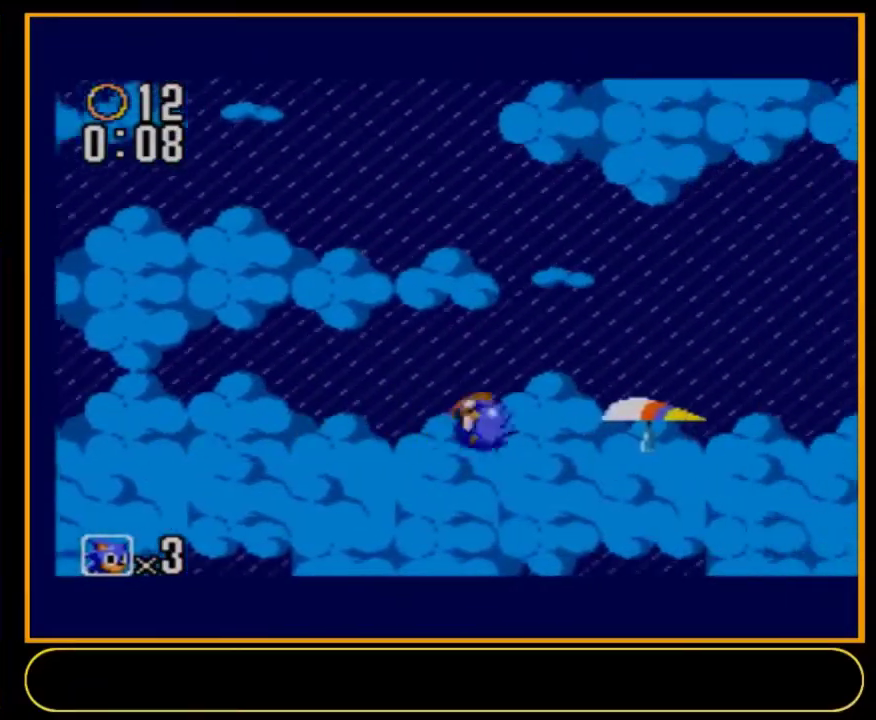
{"dt_ms": 600, "buttons": ["A", "B", "DPAD_DOWN", "DPAD_RIGHT"], "events": []}
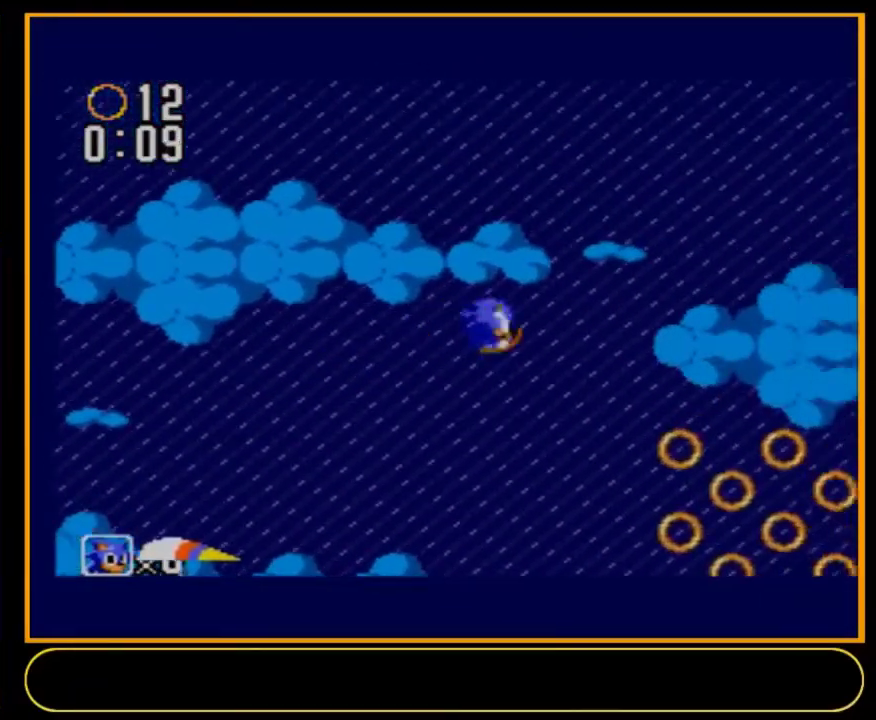
{"dt_ms": 500, "buttons": ["A", "B", "DPAD_DOWN", "DPAD_RIGHT"], "events": []}
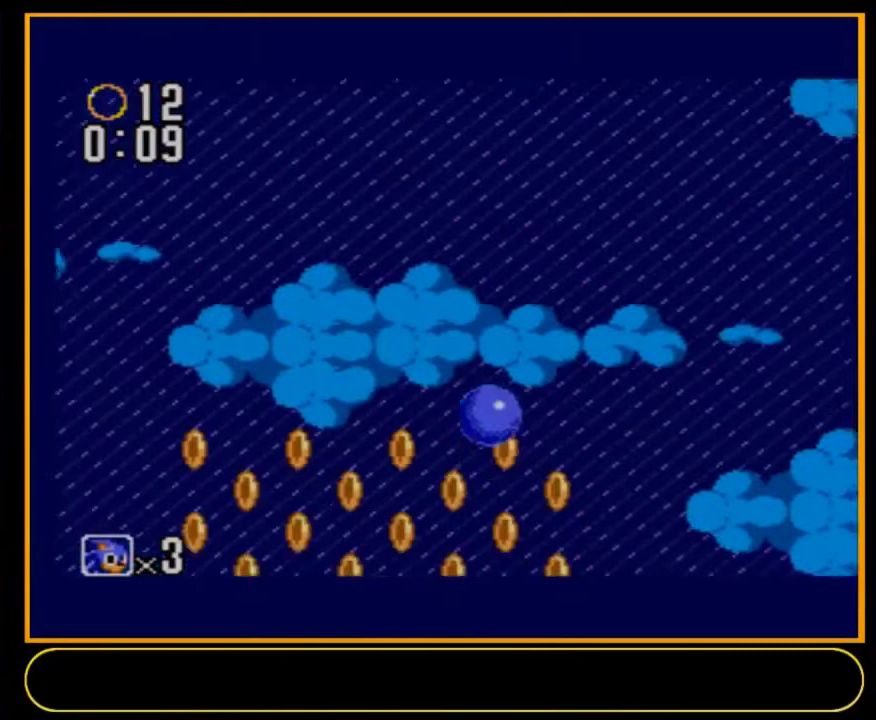
{"dt_ms": 500, "buttons": ["A", "B", "DPAD_DOWN", "DPAD_RIGHT"], "events": []}
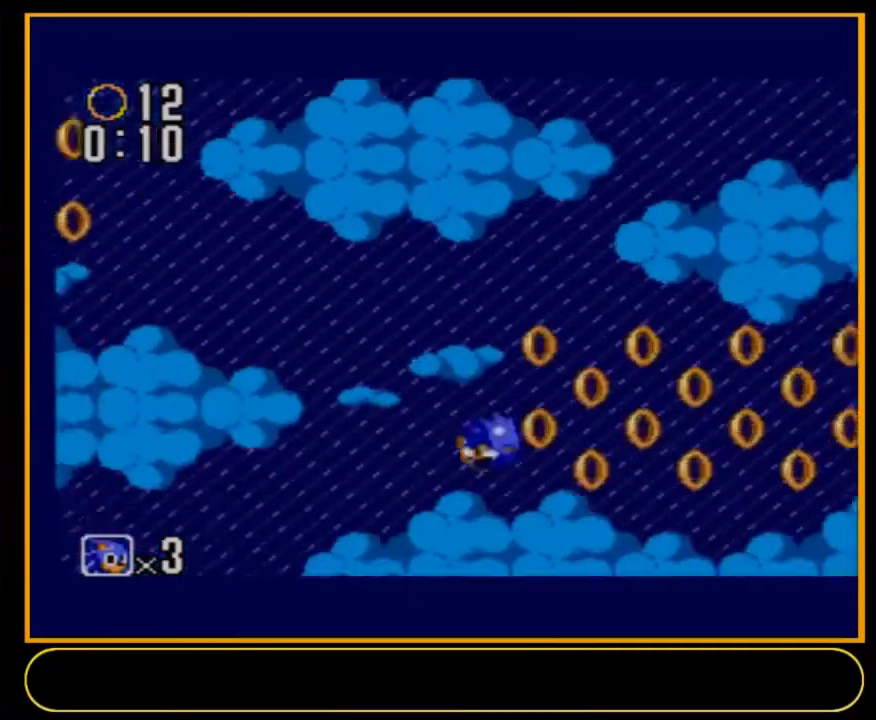
{"dt_ms": 500, "buttons": ["A", "B", "DPAD_DOWN", "DPAD_RIGHT"], "events": []}
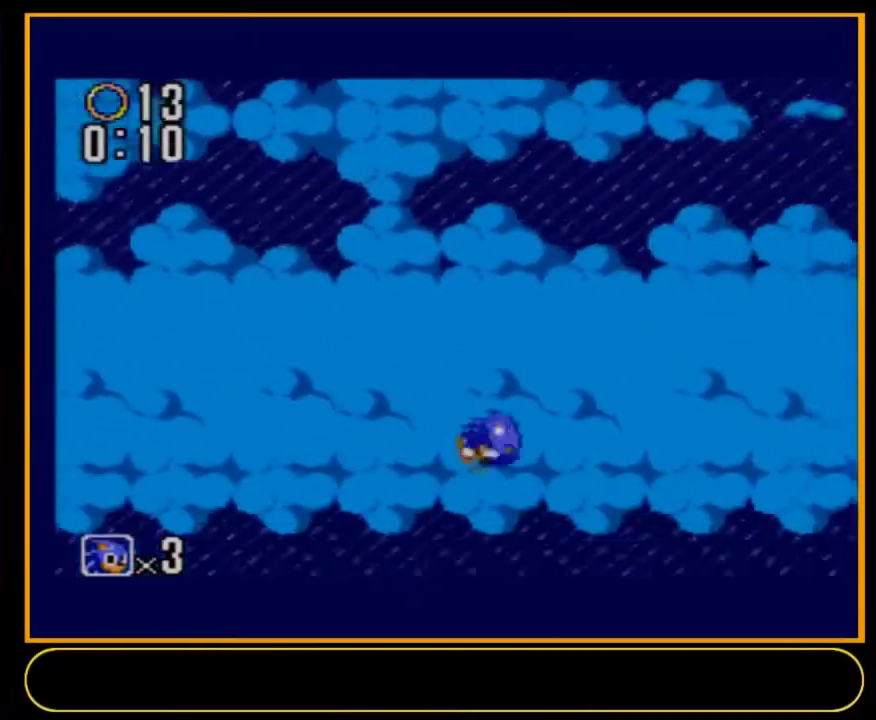
{"dt_ms": 700, "buttons": [], "events": [[667, "B", "up"], [700, "A", "up"], [700, "DPAD_DOWN", "up"], [700, "DPAD_RIGHT", "up"]]}
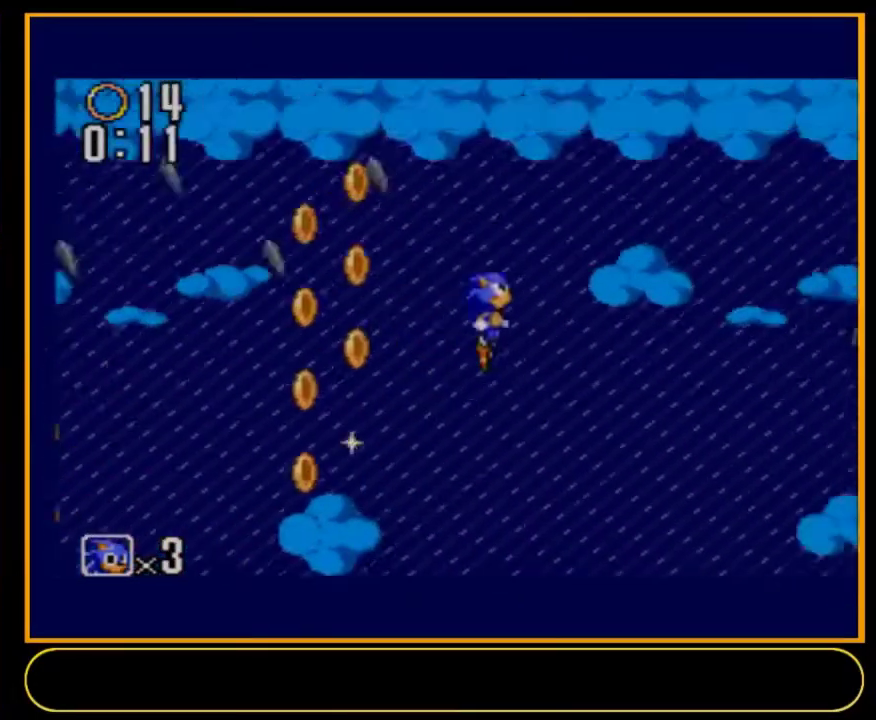
{"dt_ms": 100, "buttons": ["DPAD_LEFT"], "events": [[67, "DPAD_LEFT", "down"]]}
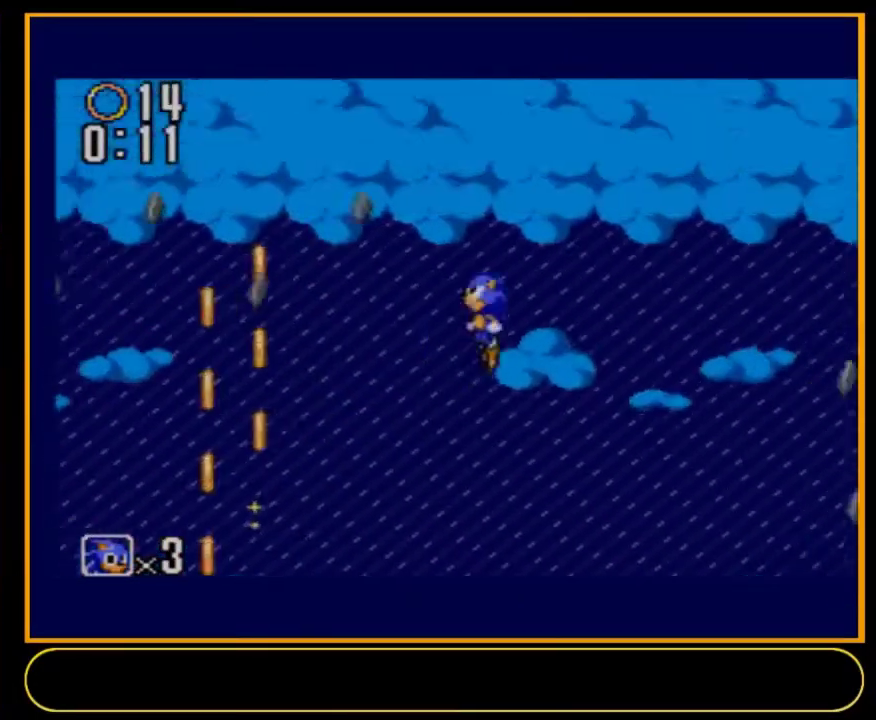
{"dt_ms": 200, "buttons": [], "events": [[200, "DPAD_LEFT", "up"]]}
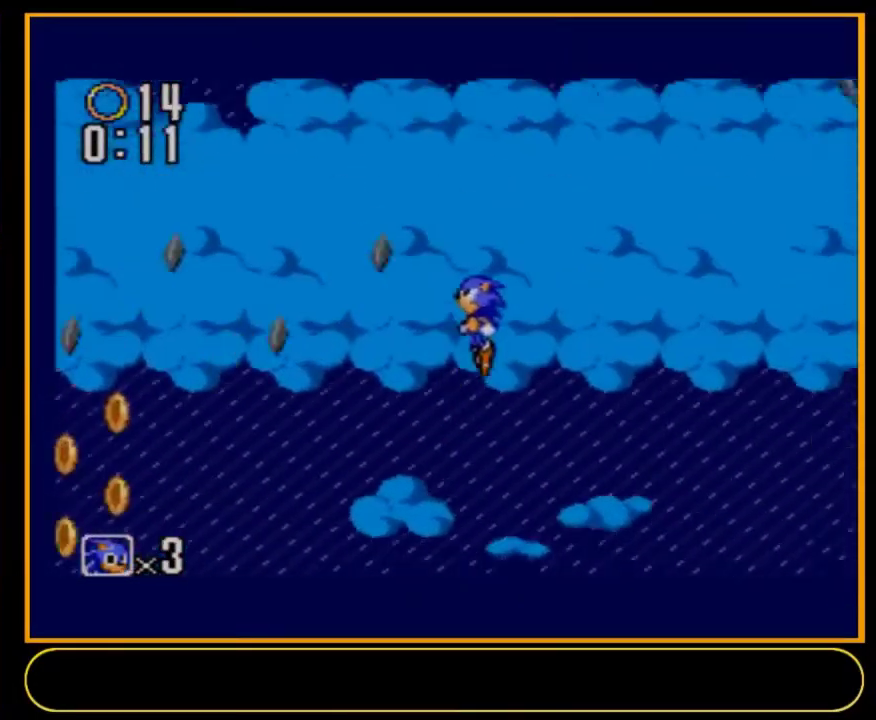
{"dt_ms": 400, "buttons": ["DPAD_RIGHT"], "events": [[400, "DPAD_RIGHT", "down"]]}
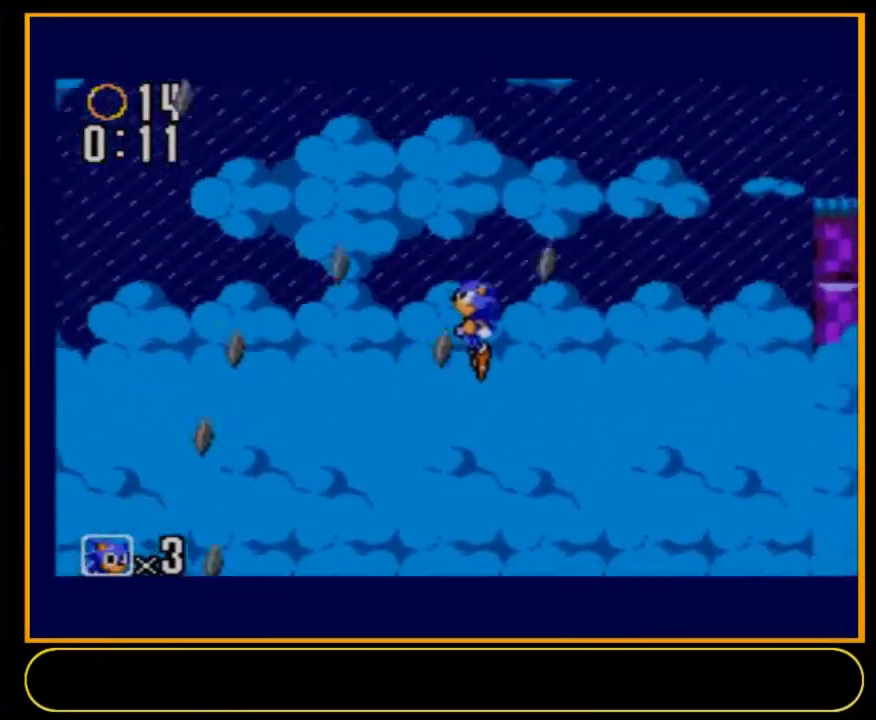
{"dt_ms": 800, "buttons": ["DPAD_DOWN", "DPAD_RIGHT"], "events": [[767, "DPAD_DOWN", "down"]]}
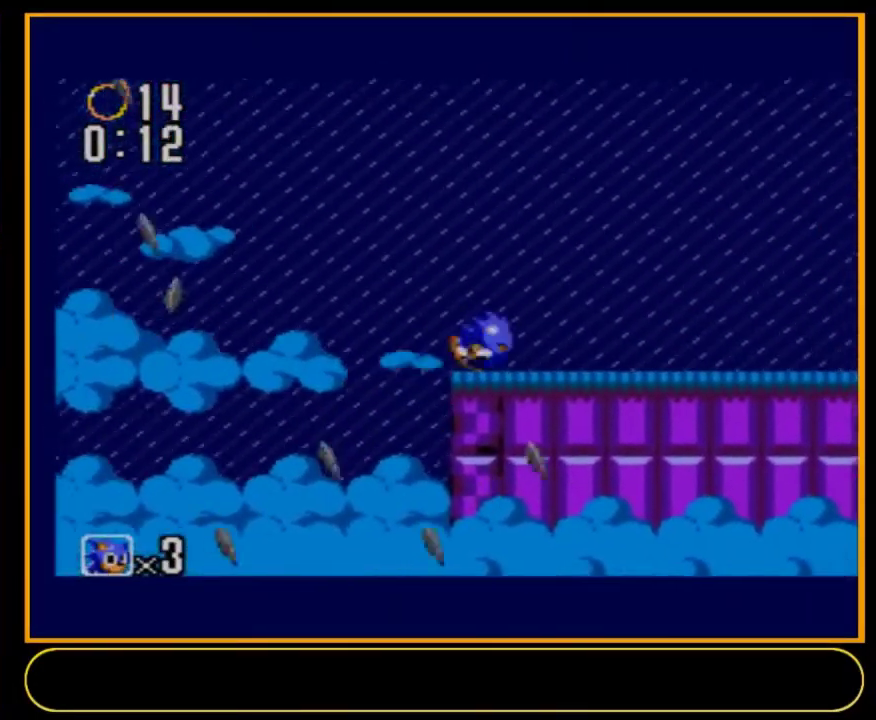
{"dt_ms": 100, "buttons": ["A", "B", "DPAD_DOWN", "DPAD_RIGHT"], "events": [[33, "A", "down"], [33, "B", "down"]]}
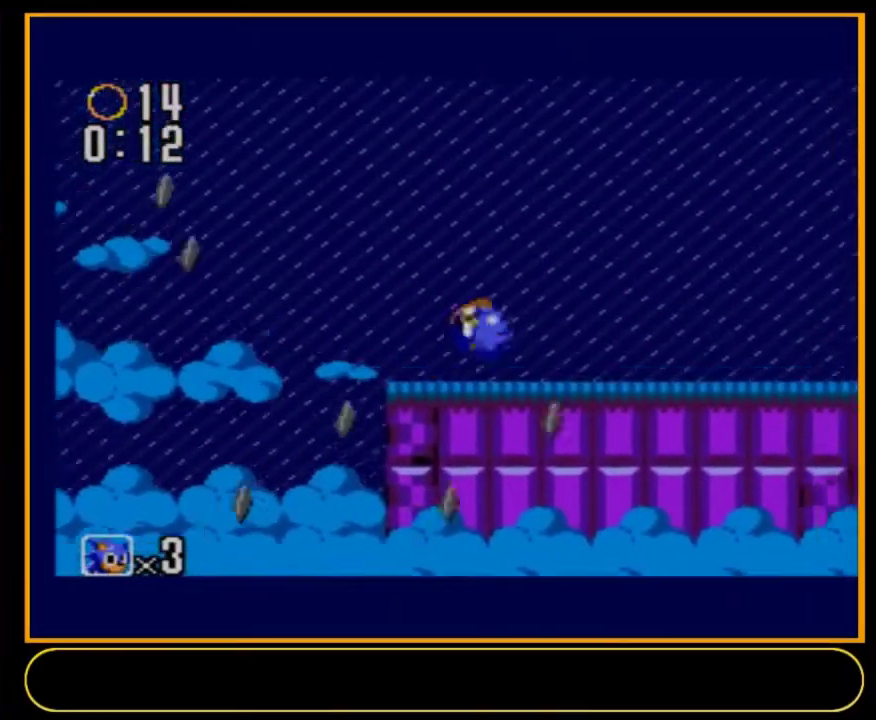
{"dt_ms": 100, "buttons": ["DPAD_DOWN", "DPAD_RIGHT"], "events": [[33, "A", "up"], [33, "B", "up"]]}
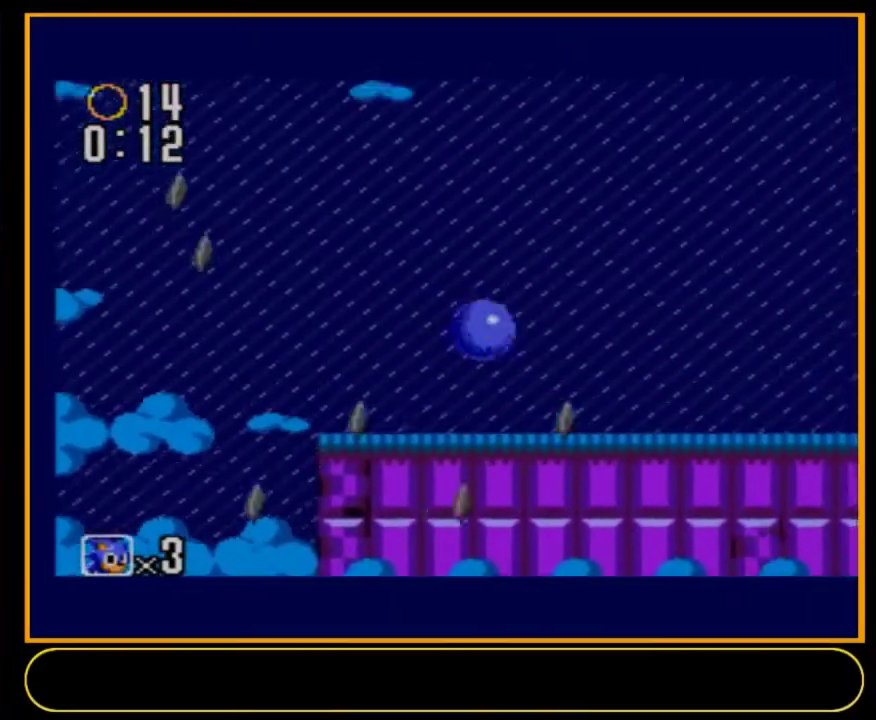
{"dt_ms": 600, "buttons": ["DPAD_DOWN", "DPAD_RIGHT"], "events": []}
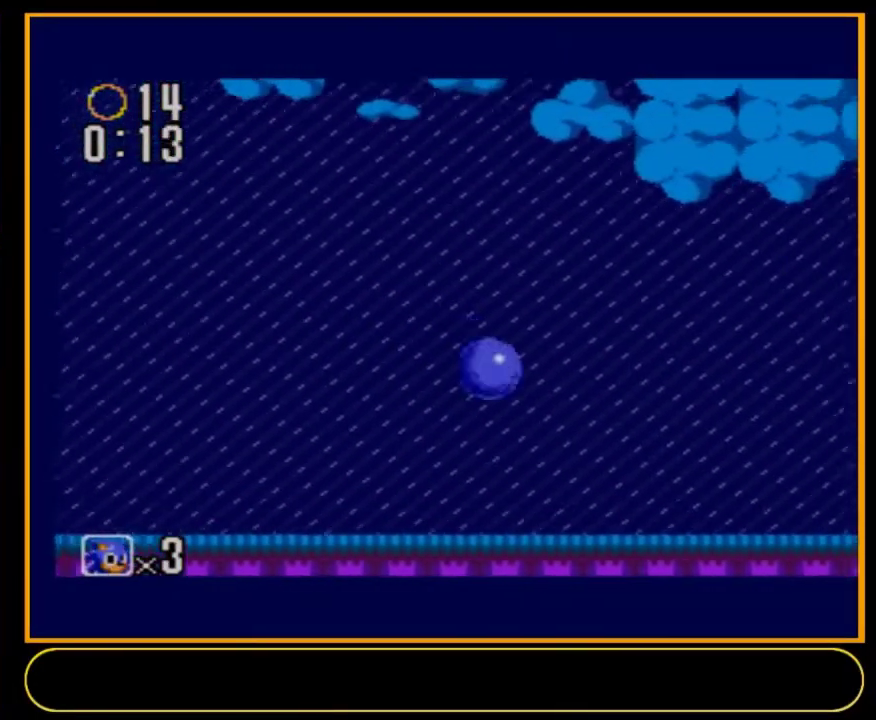
{"dt_ms": 400, "buttons": ["A", "B", "DPAD_DOWN", "DPAD_RIGHT"], "events": [[400, "A", "down"], [400, "B", "down"]]}
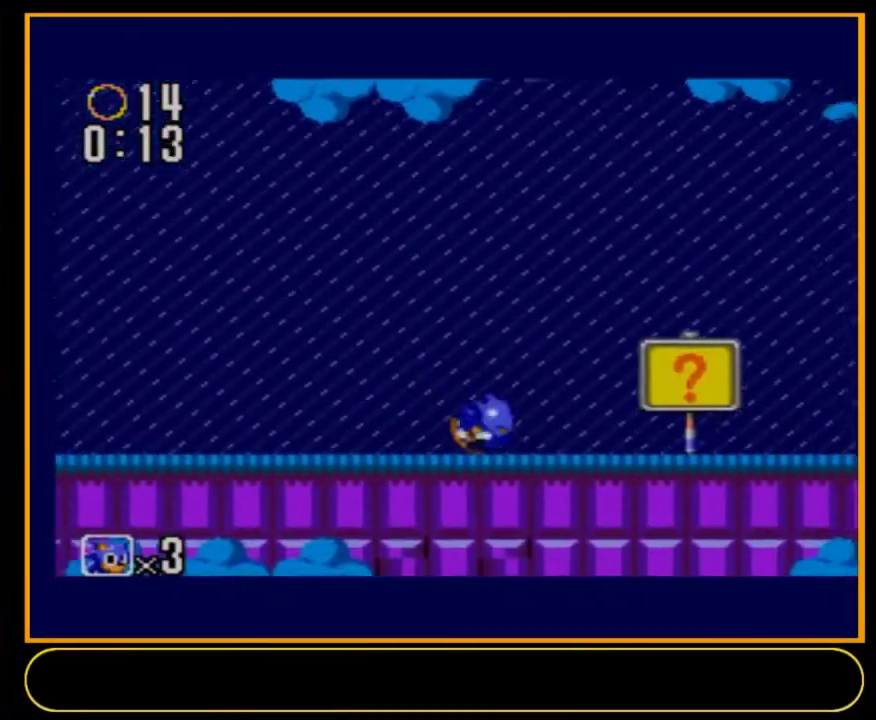
{"dt_ms": 100, "buttons": ["DPAD_DOWN", "DPAD_RIGHT"], "events": [[67, "A", "up"], [67, "B", "up"]]}
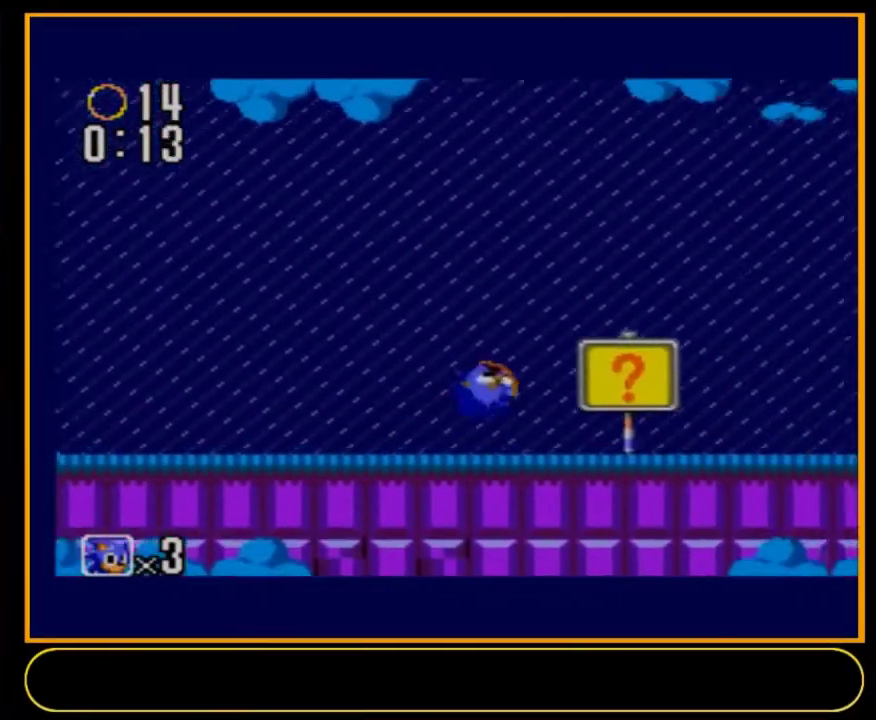
{"dt_ms": 600, "buttons": ["DPAD_RIGHT"], "events": [[533, "DPAD_DOWN", "up"]]}
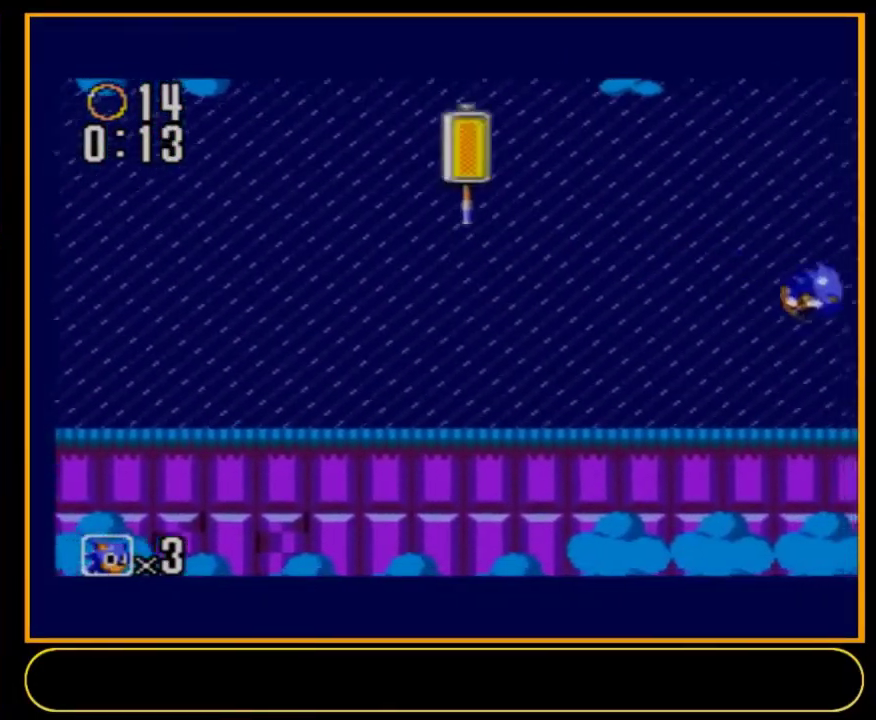
{"dt_ms": 300, "buttons": [], "events": [[267, "DPAD_RIGHT", "up"]]}